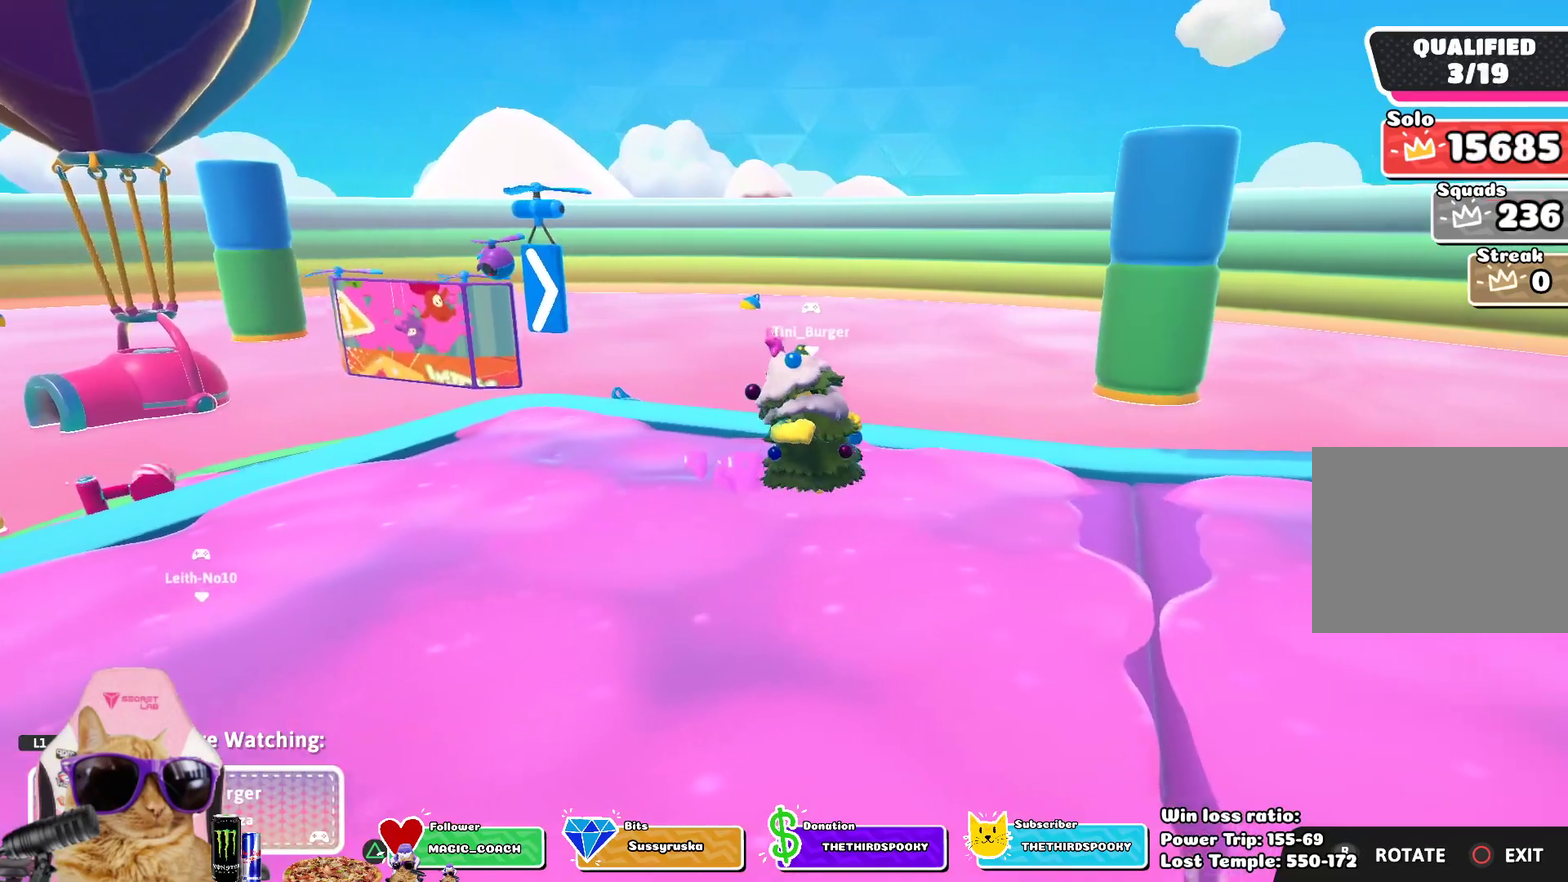
Gameplay with a controller (PlayStation layout); each line is a JSON object with the inputs held at the frame after it (dt_ms = milliseconds from this image to that frame). "events" lists button and stick changes between this image and that frame as [ms after this image, input, new state], when the widget could be followed in between. This overlay highlights the sticks when they move; stick clicks (L3 R3) are not distinguishable. Not read: L2.
{"dt_ms": 300, "buttons": [], "left_stick": "center", "right_stick": "right", "events": [[300, "right_stick", "right"]]}
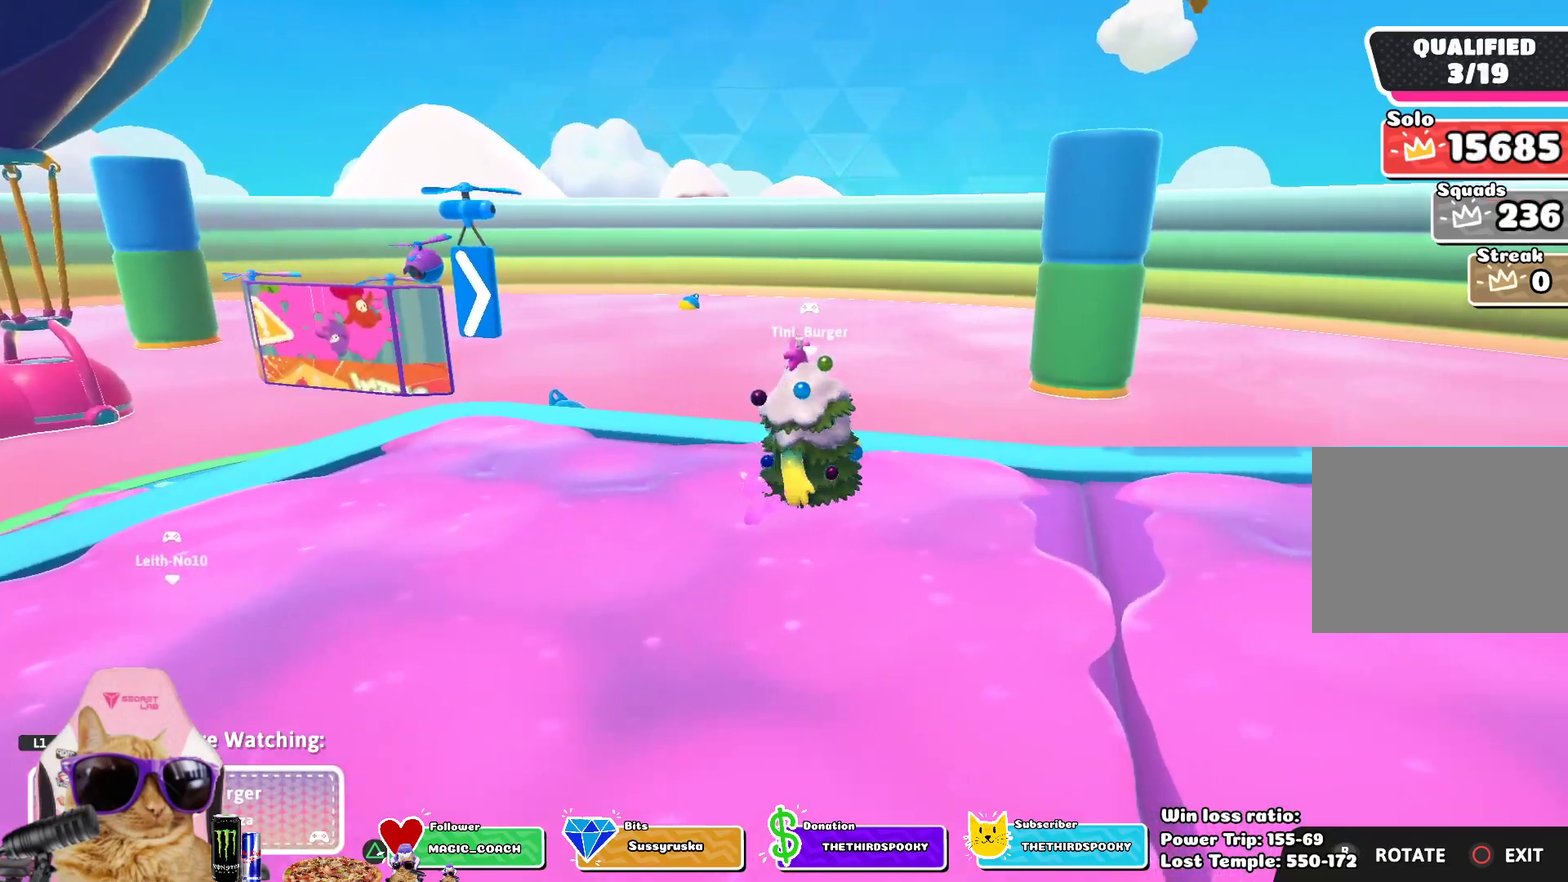
{"dt_ms": 400, "buttons": [], "left_stick": "center", "right_stick": "right", "events": []}
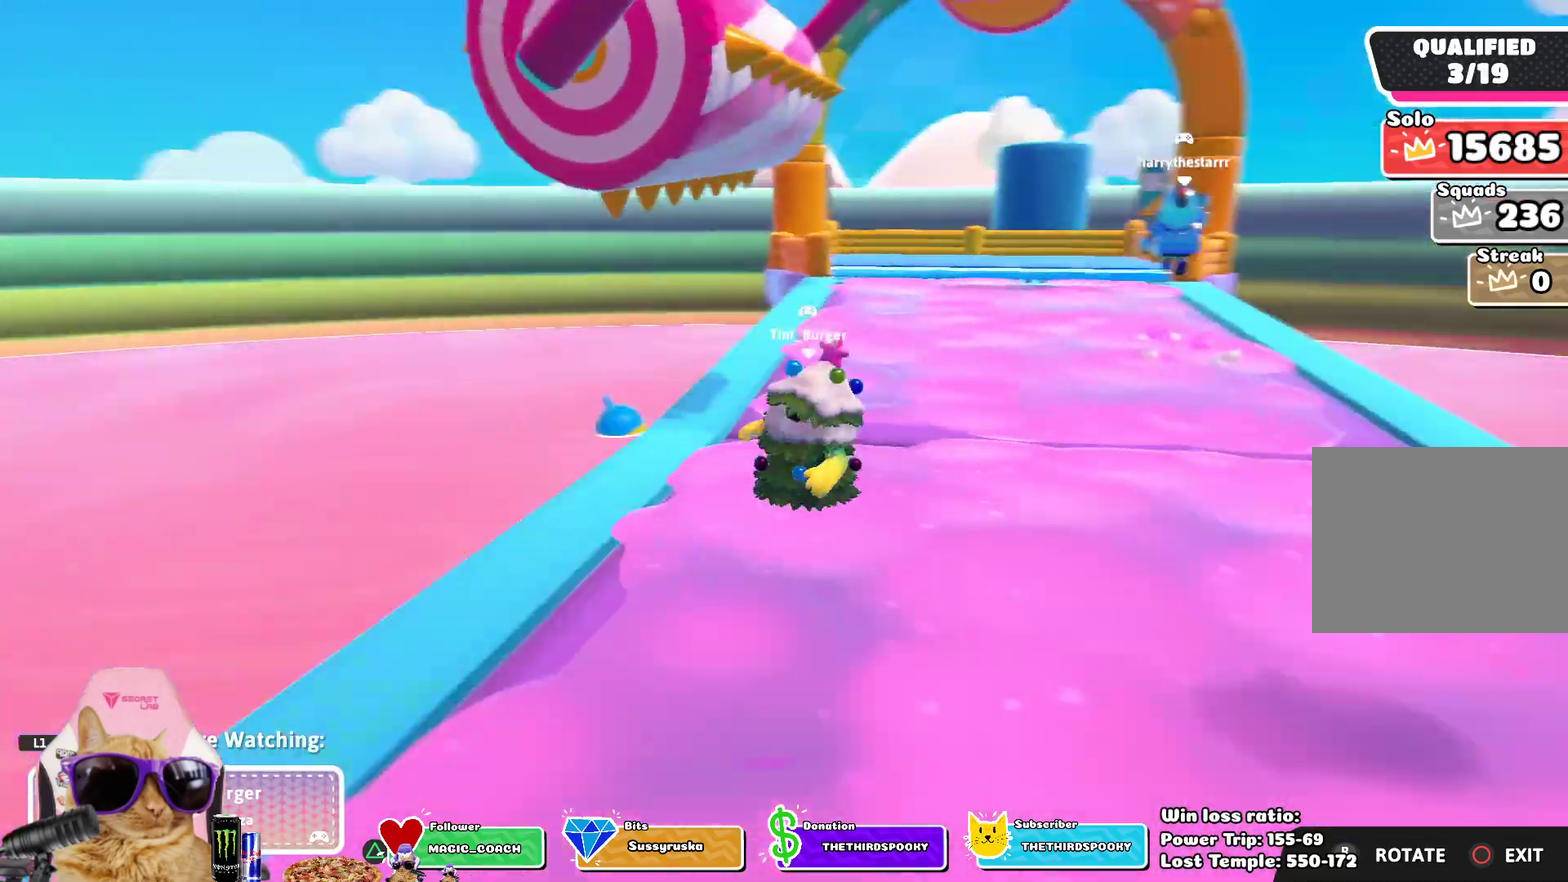
{"dt_ms": 800, "buttons": [], "left_stick": "center", "right_stick": "center", "events": [[67, "right_stick", "center"]]}
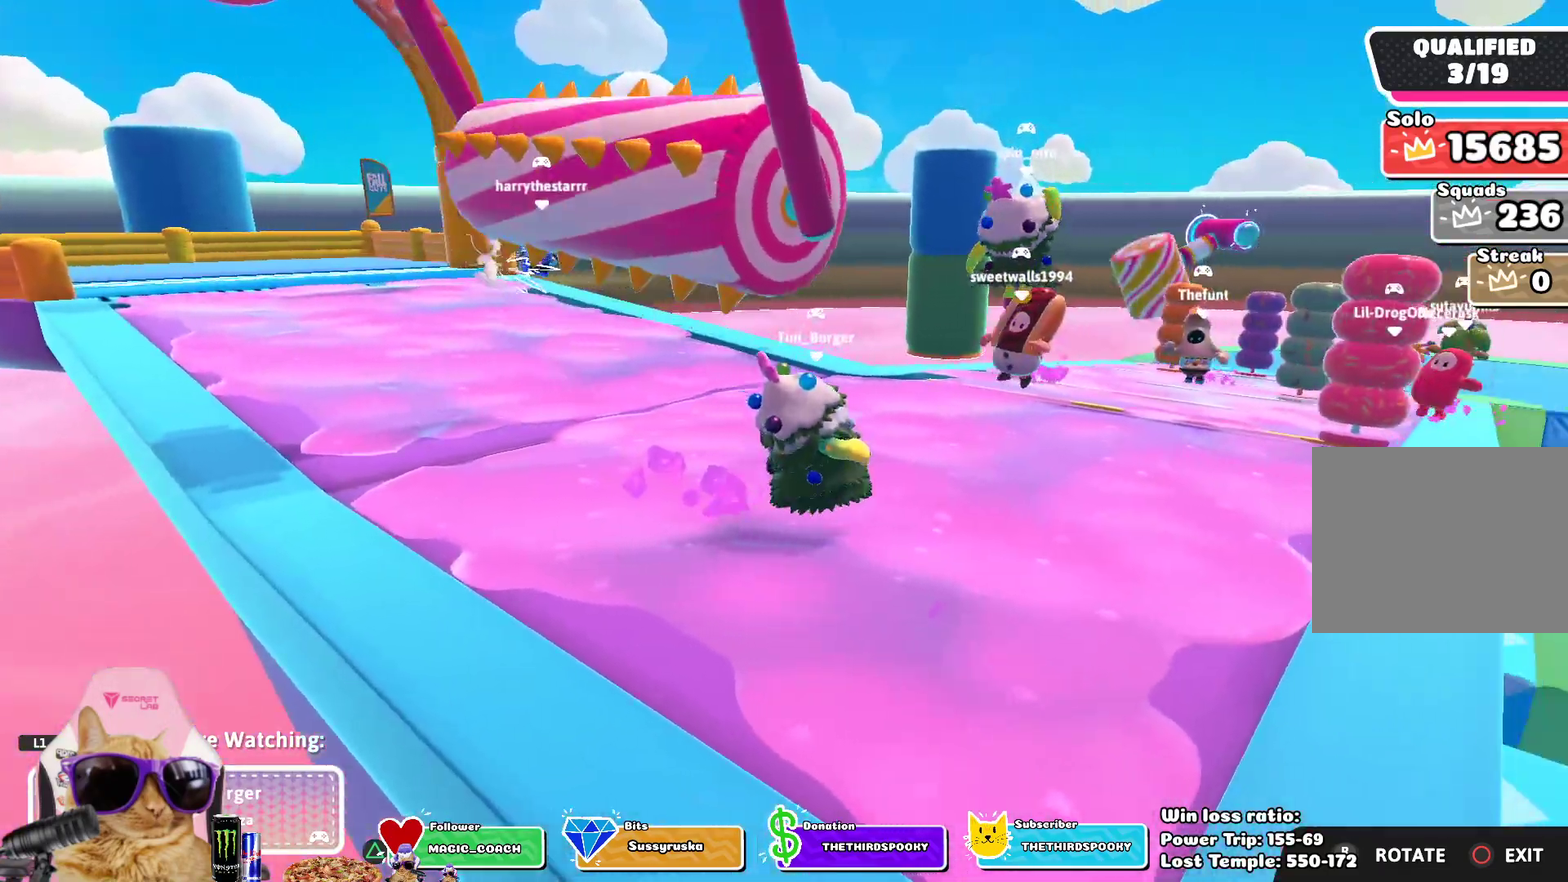
{"dt_ms": 300, "buttons": [], "left_stick": "center", "right_stick": "center", "events": []}
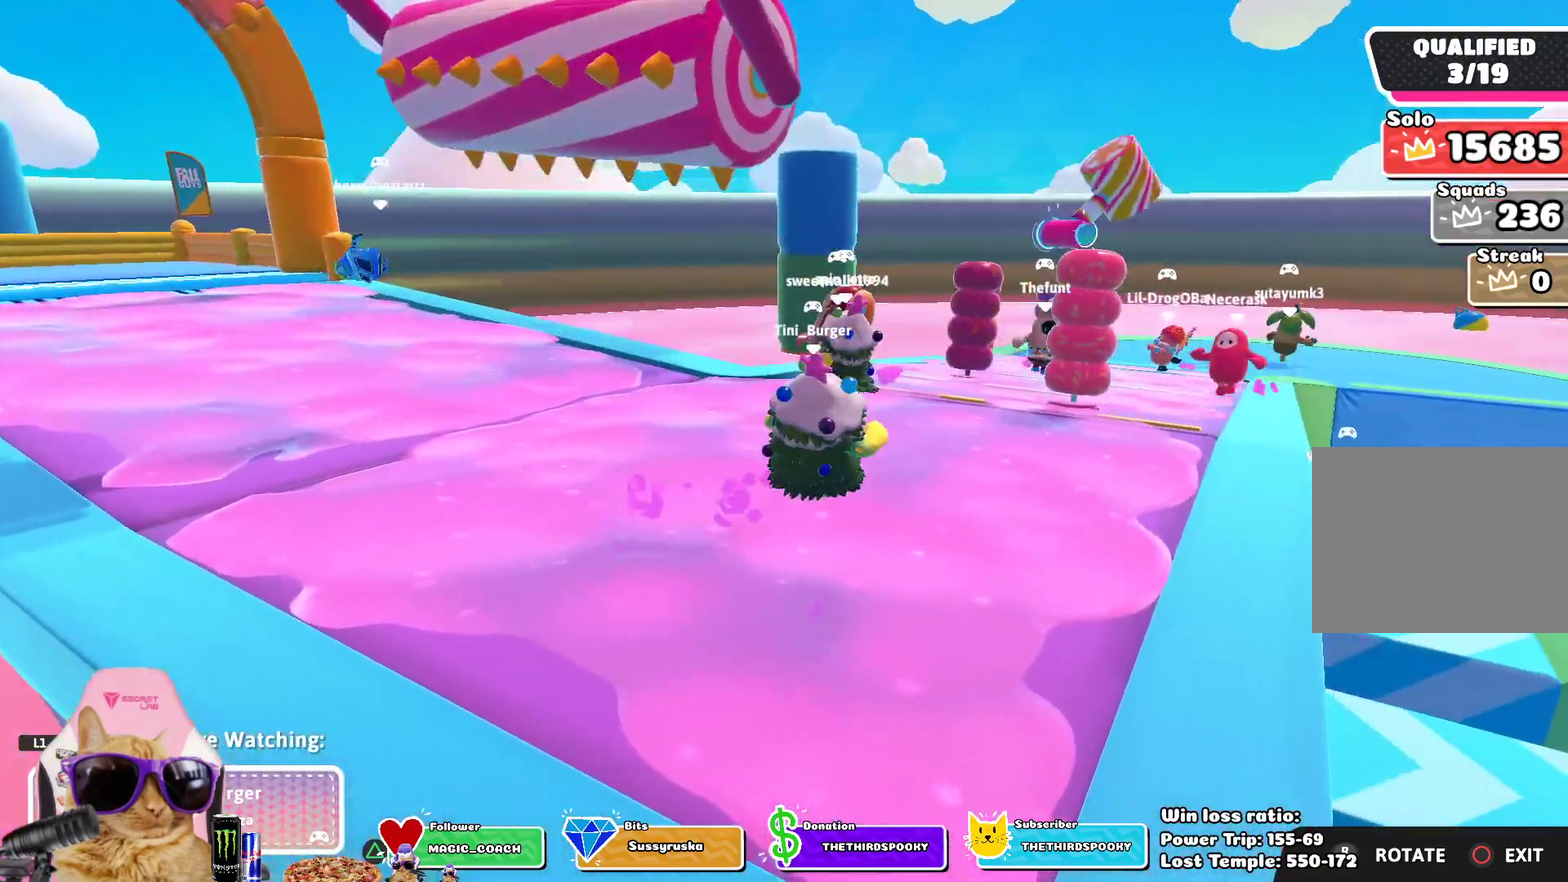
{"dt_ms": 400, "buttons": [], "left_stick": "center", "right_stick": "center", "events": []}
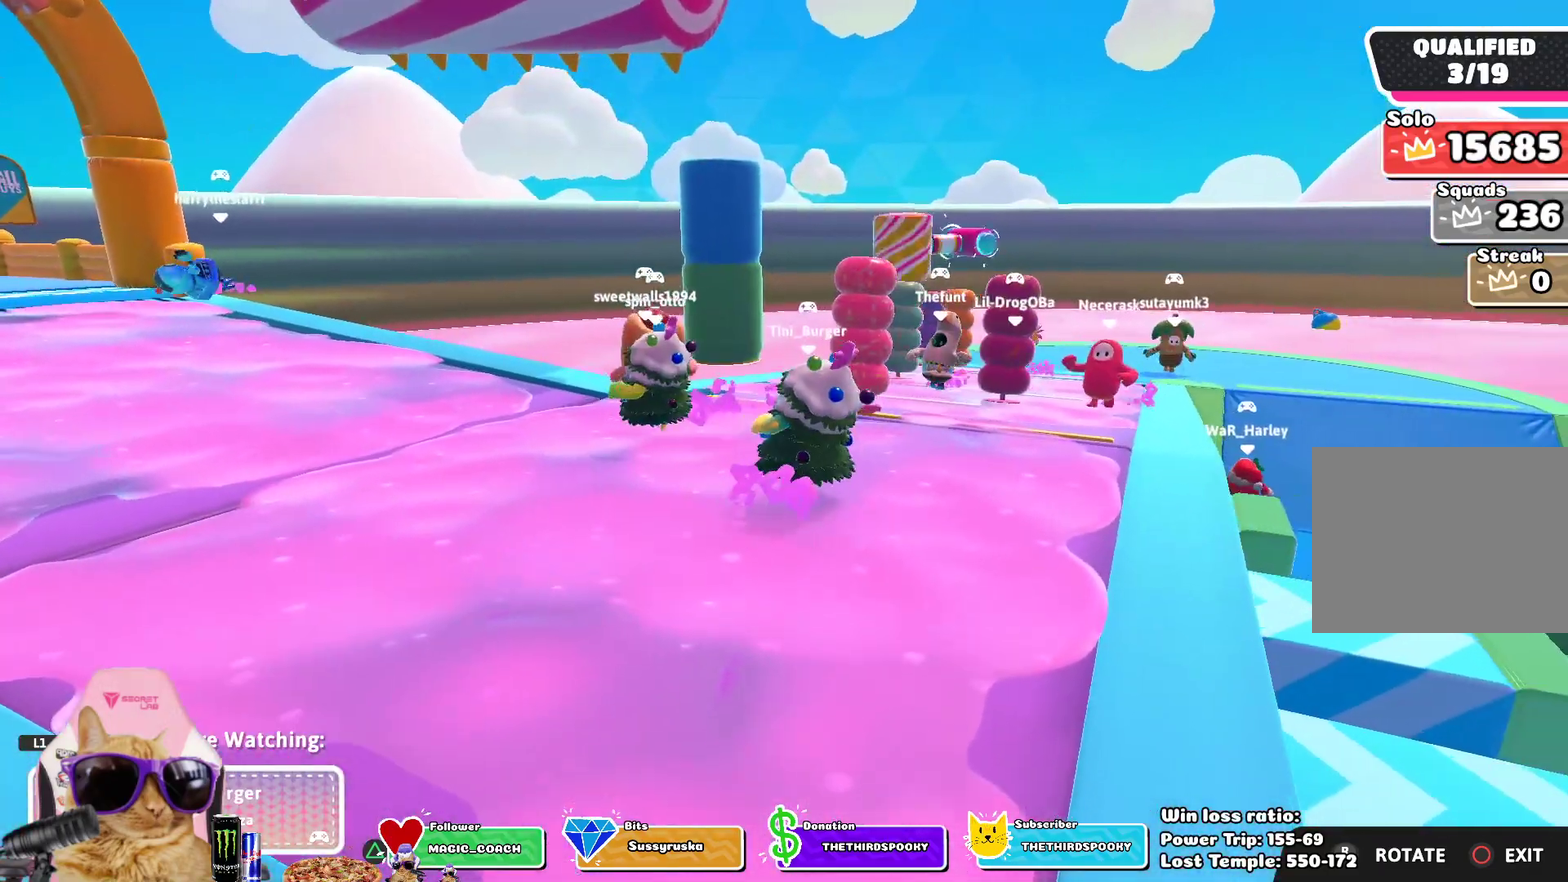
{"dt_ms": 800, "buttons": [], "left_stick": "center", "right_stick": "center", "events": []}
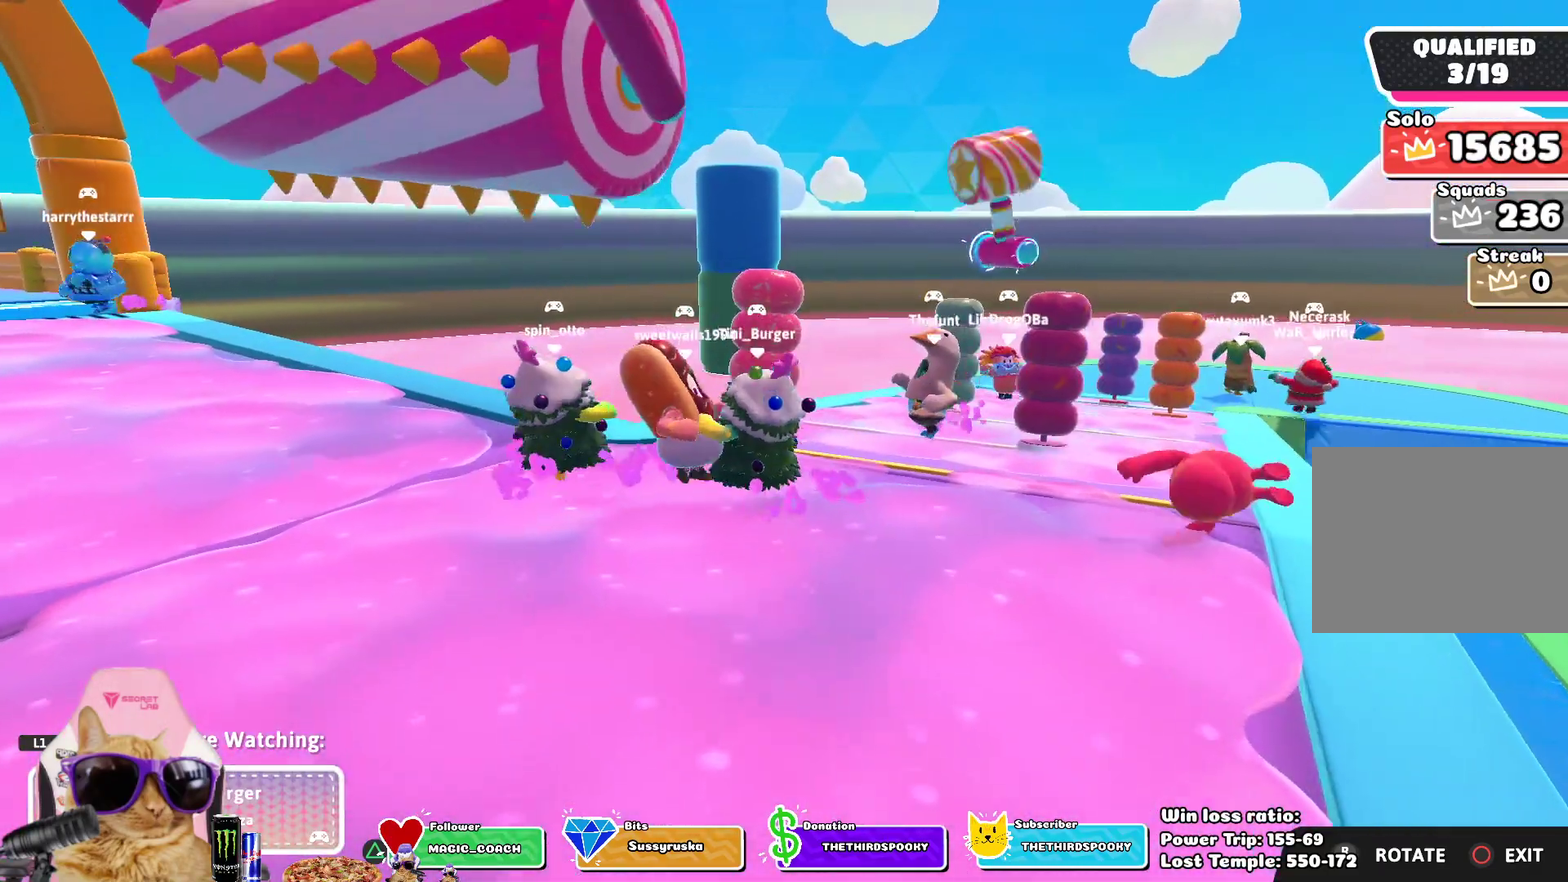
{"dt_ms": 300, "buttons": [], "left_stick": "center", "right_stick": "center", "events": []}
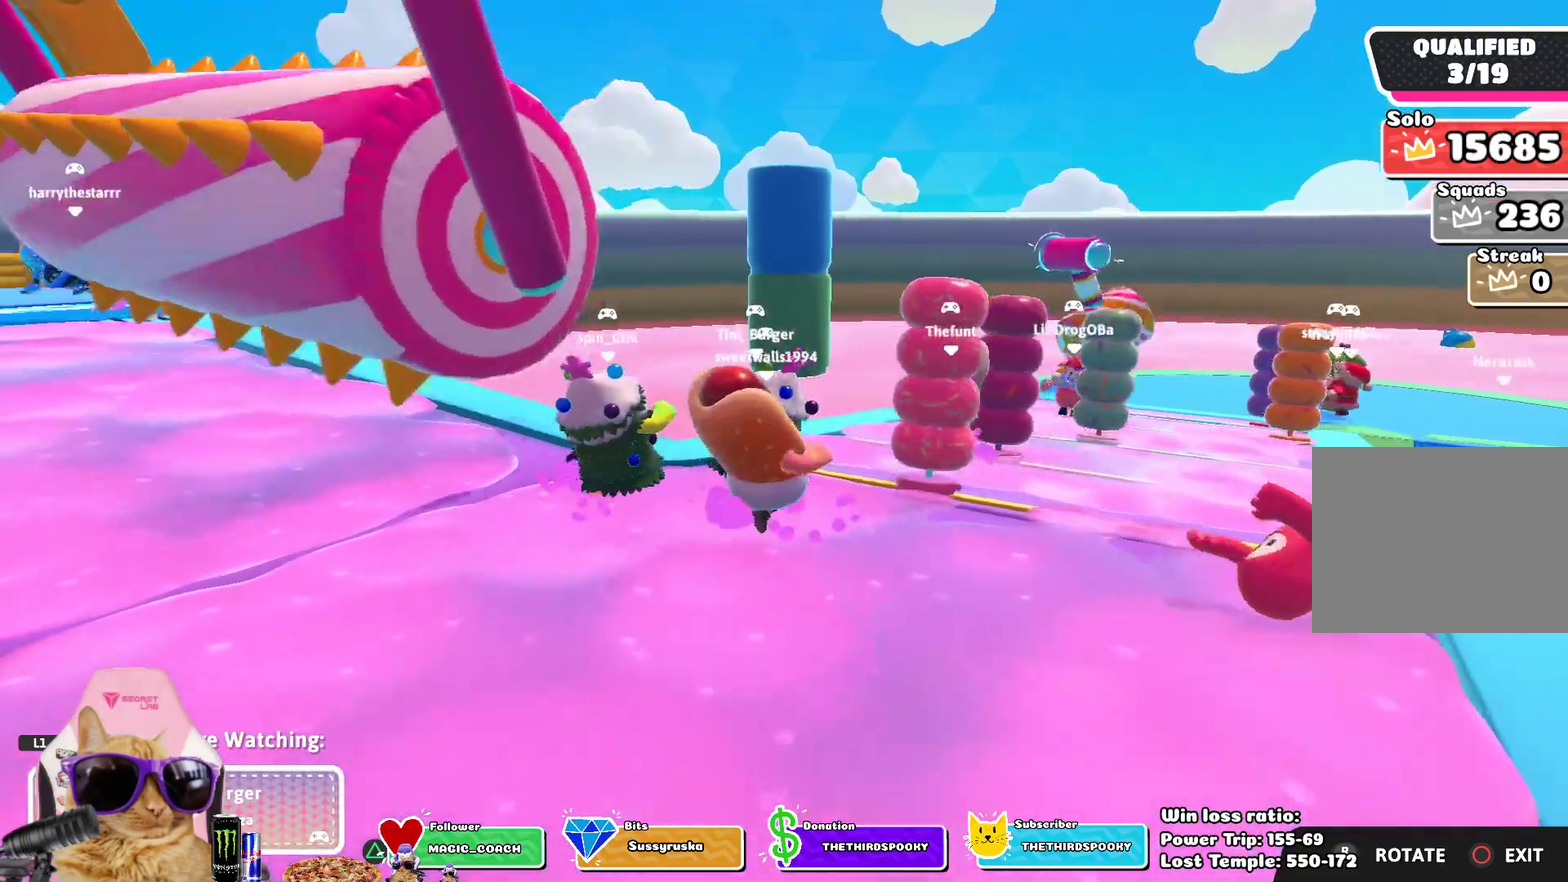
{"dt_ms": 400, "buttons": [], "left_stick": "center", "right_stick": "center", "events": []}
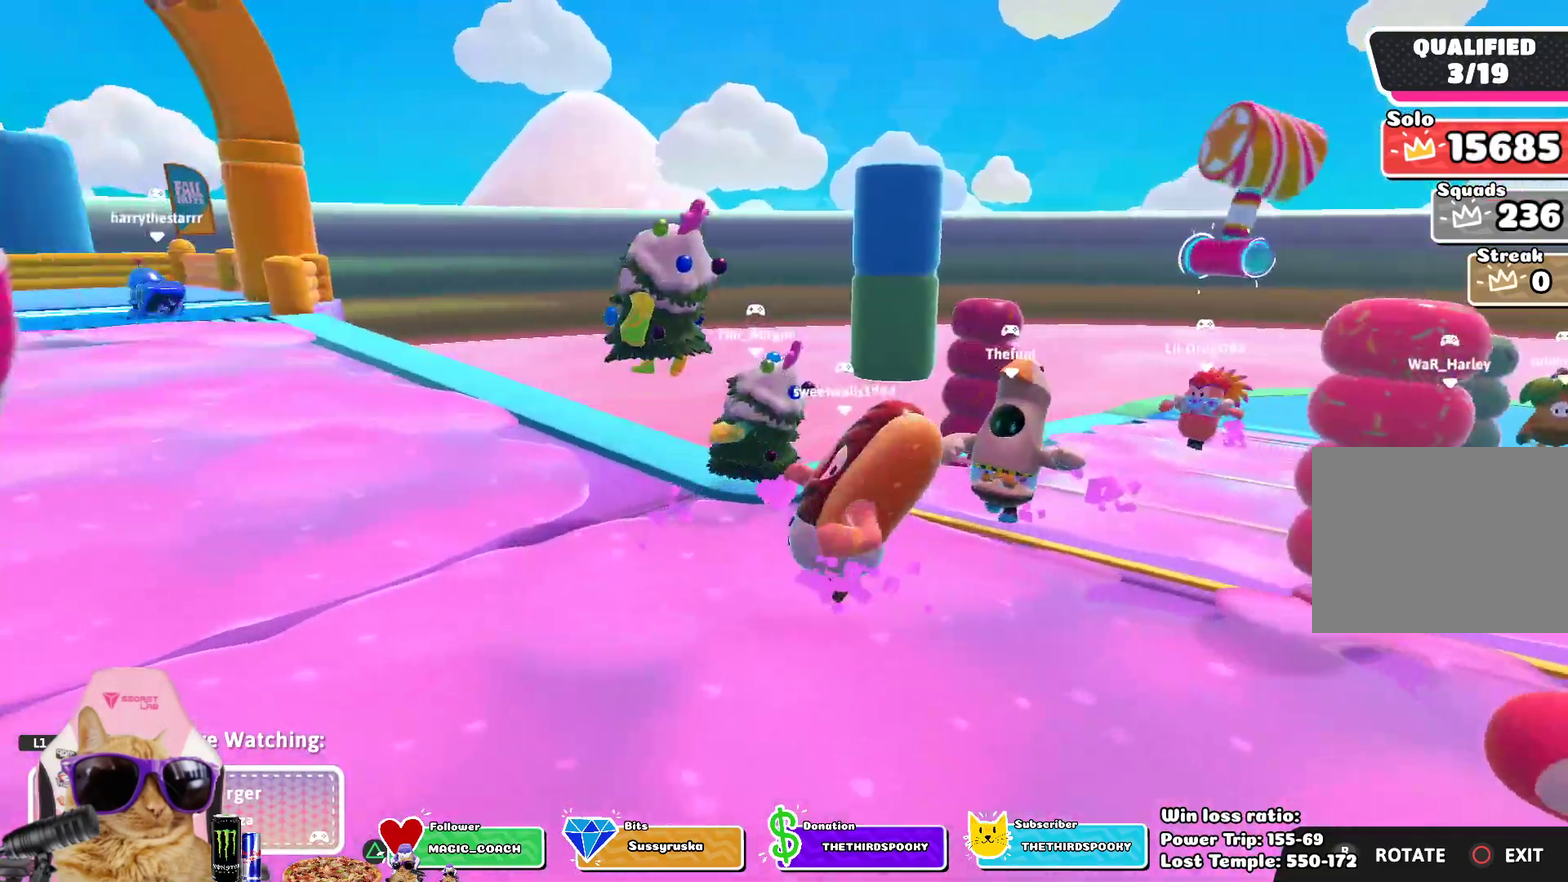
{"dt_ms": 800, "buttons": [], "left_stick": "center", "right_stick": "center", "events": []}
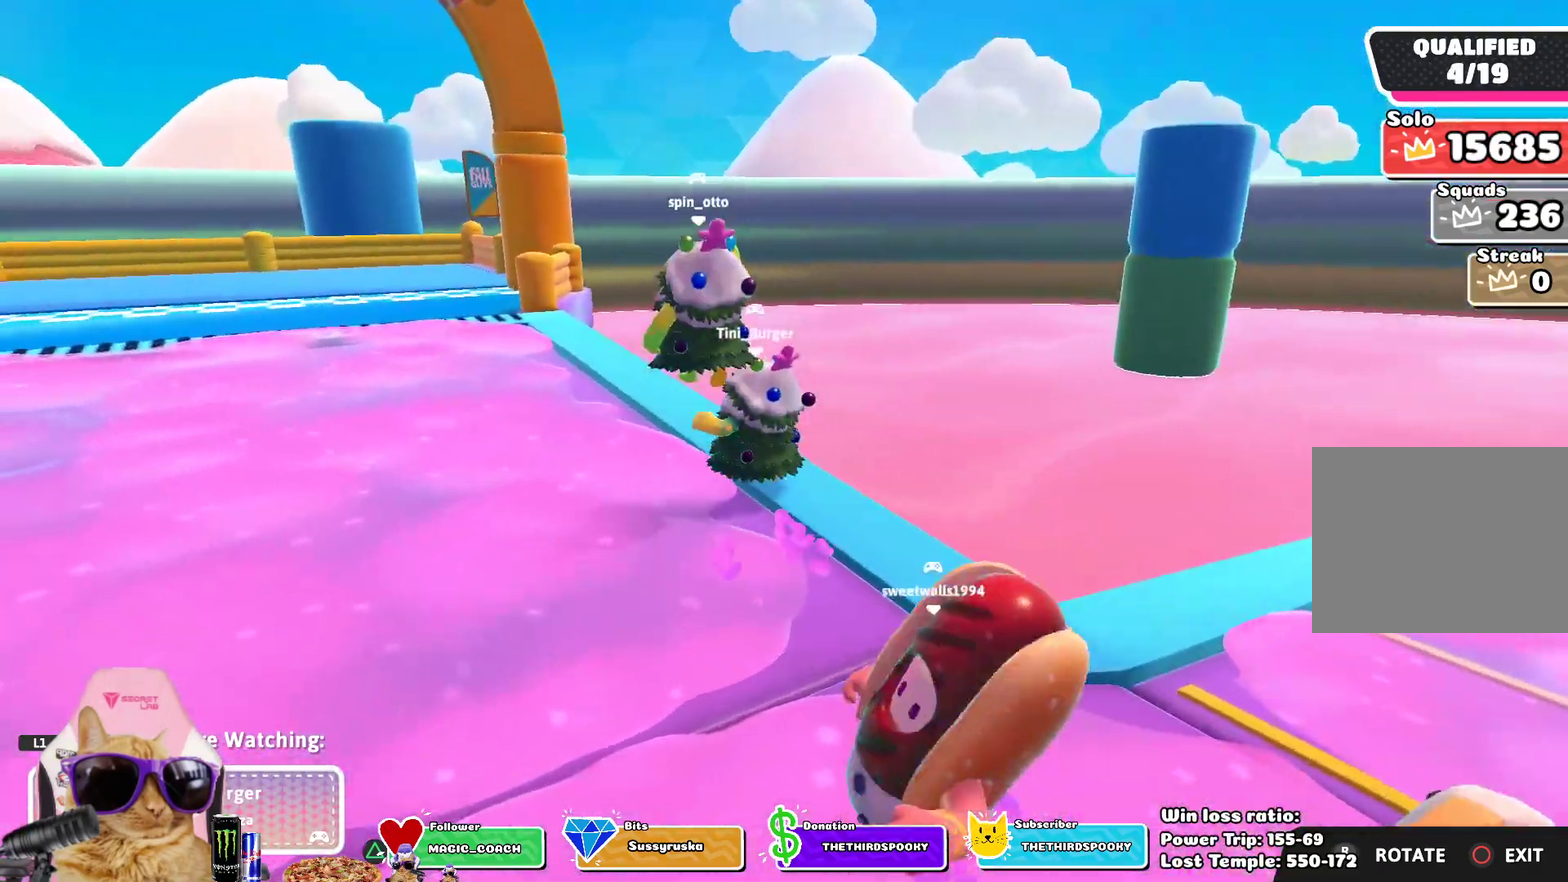
{"dt_ms": 300, "buttons": [], "left_stick": "center", "right_stick": "center", "events": []}
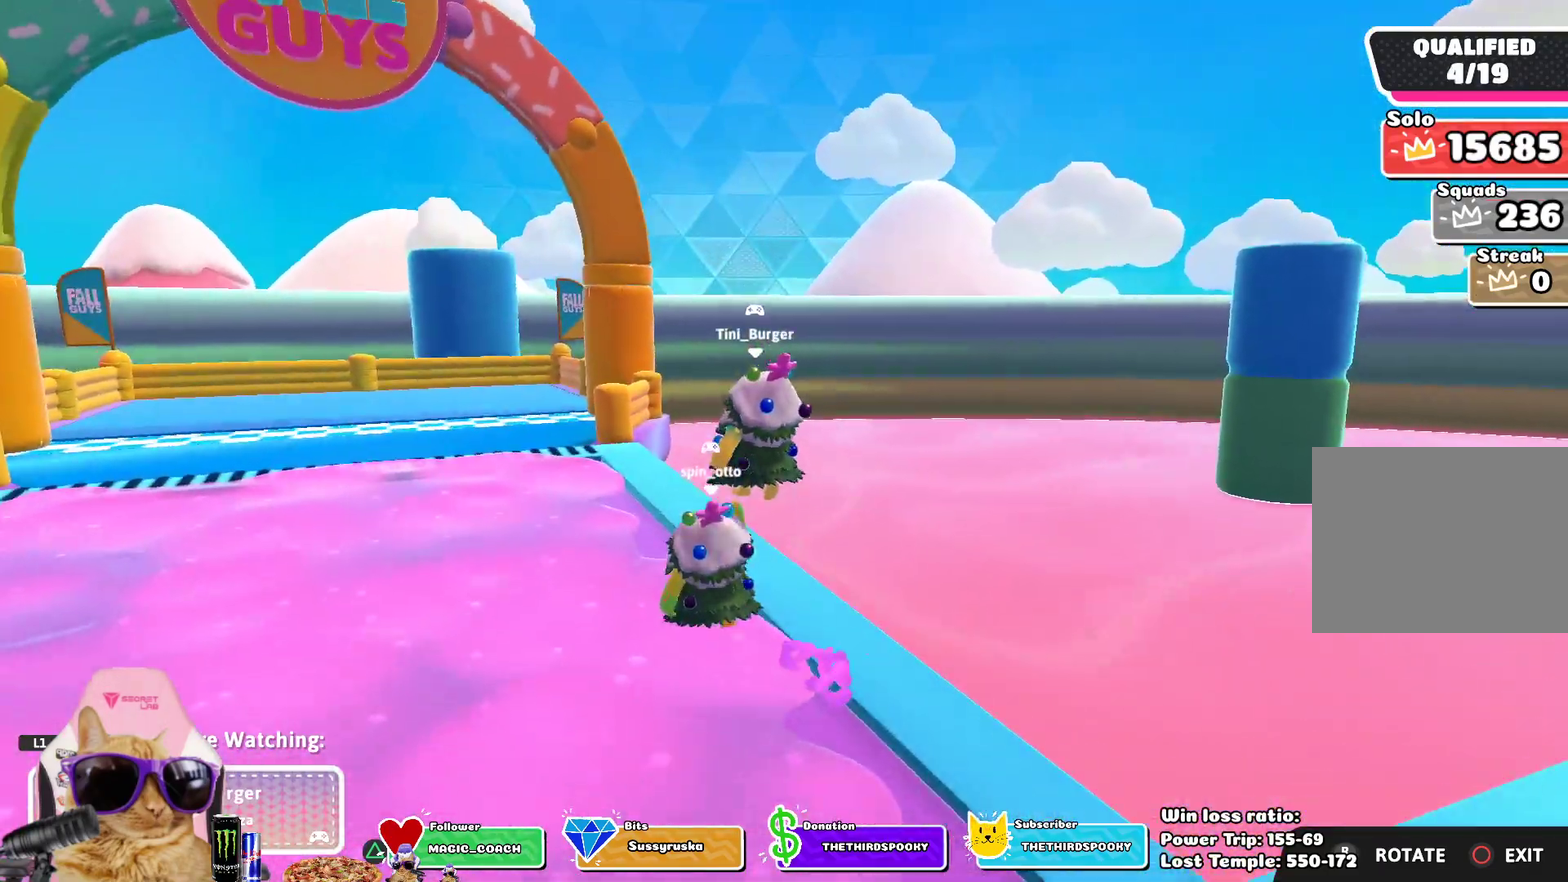
{"dt_ms": 400, "buttons": [], "left_stick": "center", "right_stick": "center", "events": [[200, "right_stick", "left"], [367, "right_stick", "center"]]}
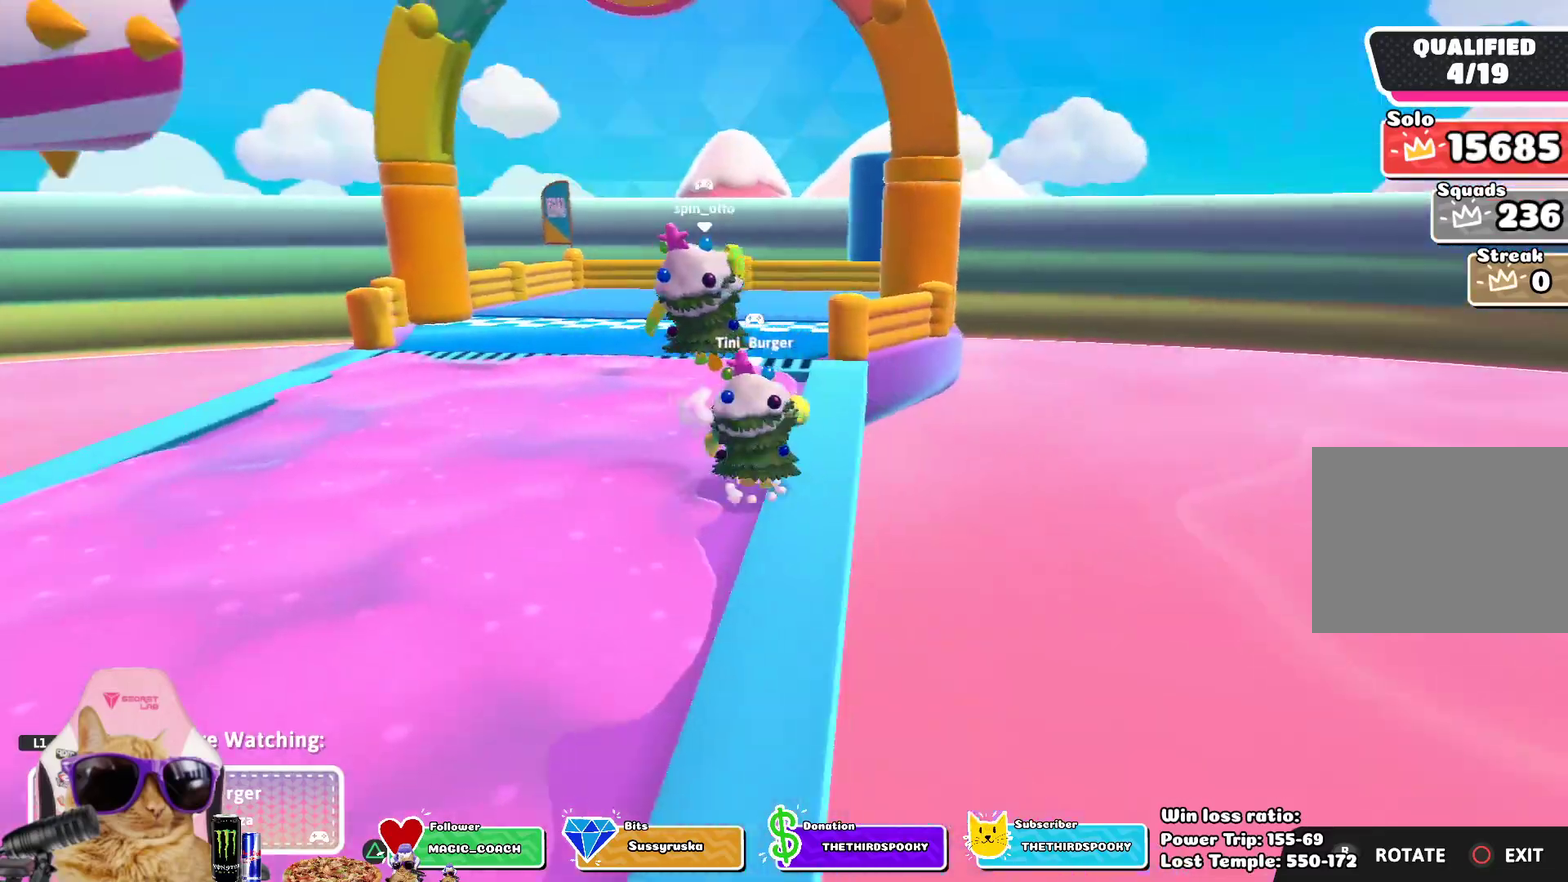
{"dt_ms": 600, "buttons": [], "left_stick": "center", "right_stick": "left", "events": [[517, "right_stick", "left"]]}
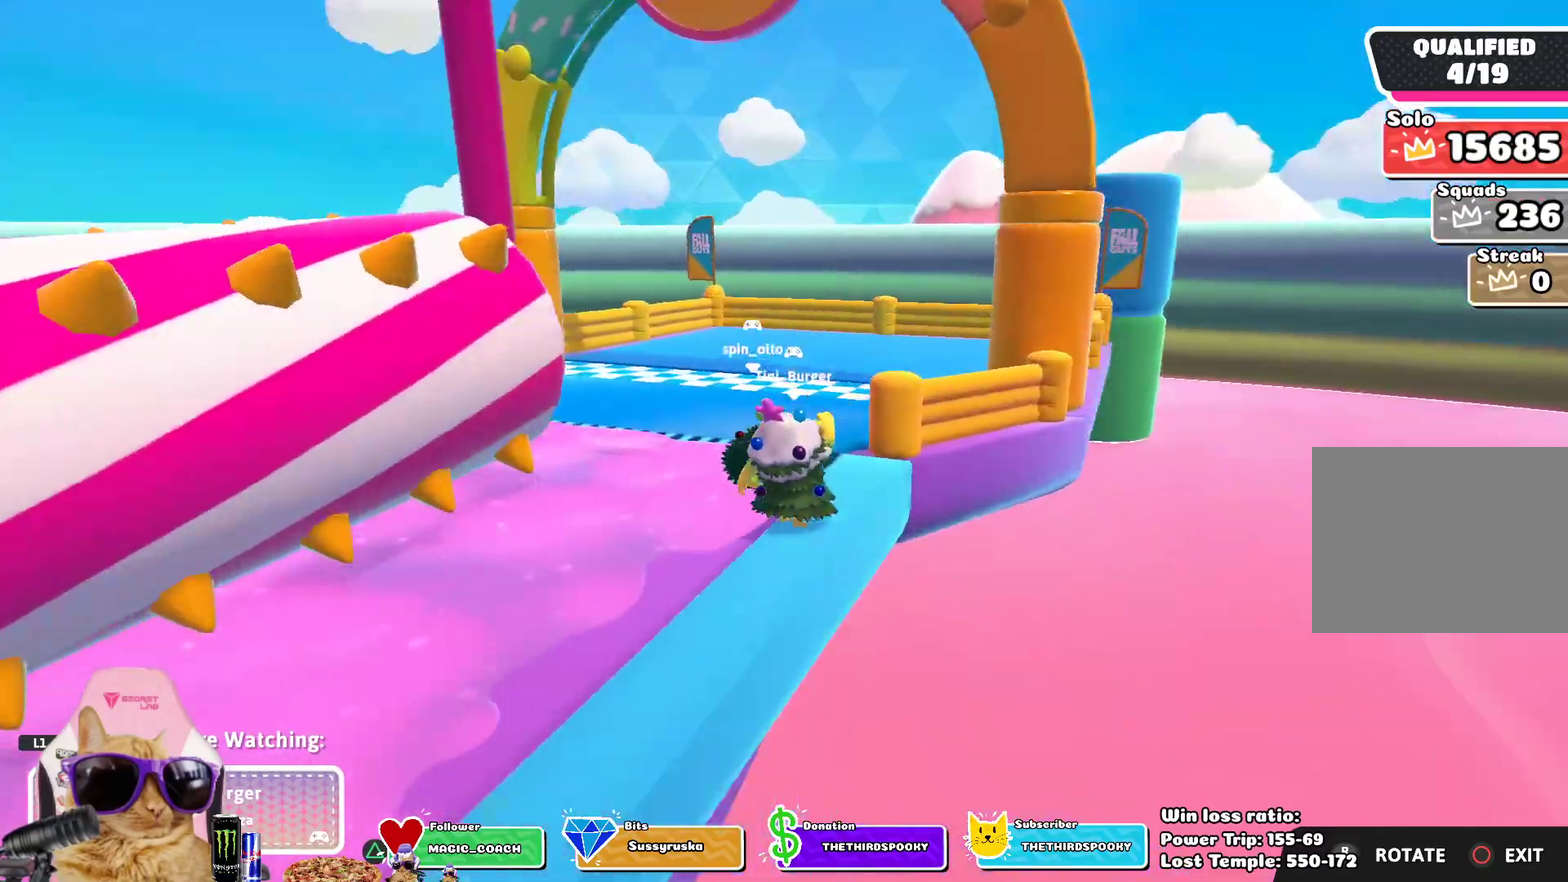
{"dt_ms": 300, "buttons": [], "left_stick": "center", "right_stick": "center", "events": [[133, "right_stick", "center"]]}
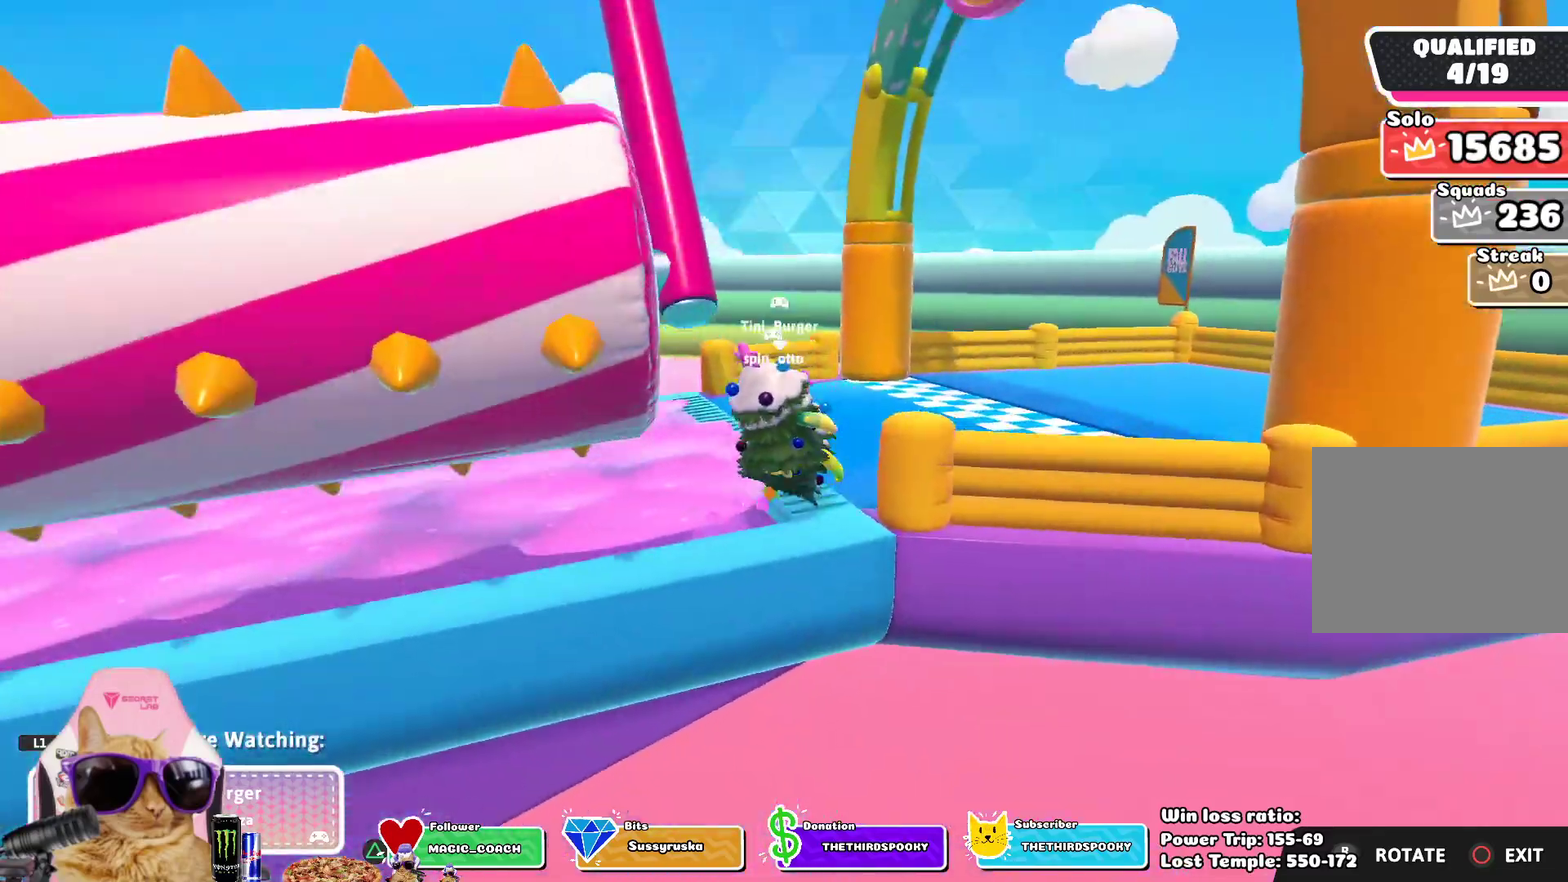
{"dt_ms": 700, "buttons": [], "left_stick": "center", "right_stick": "center", "events": []}
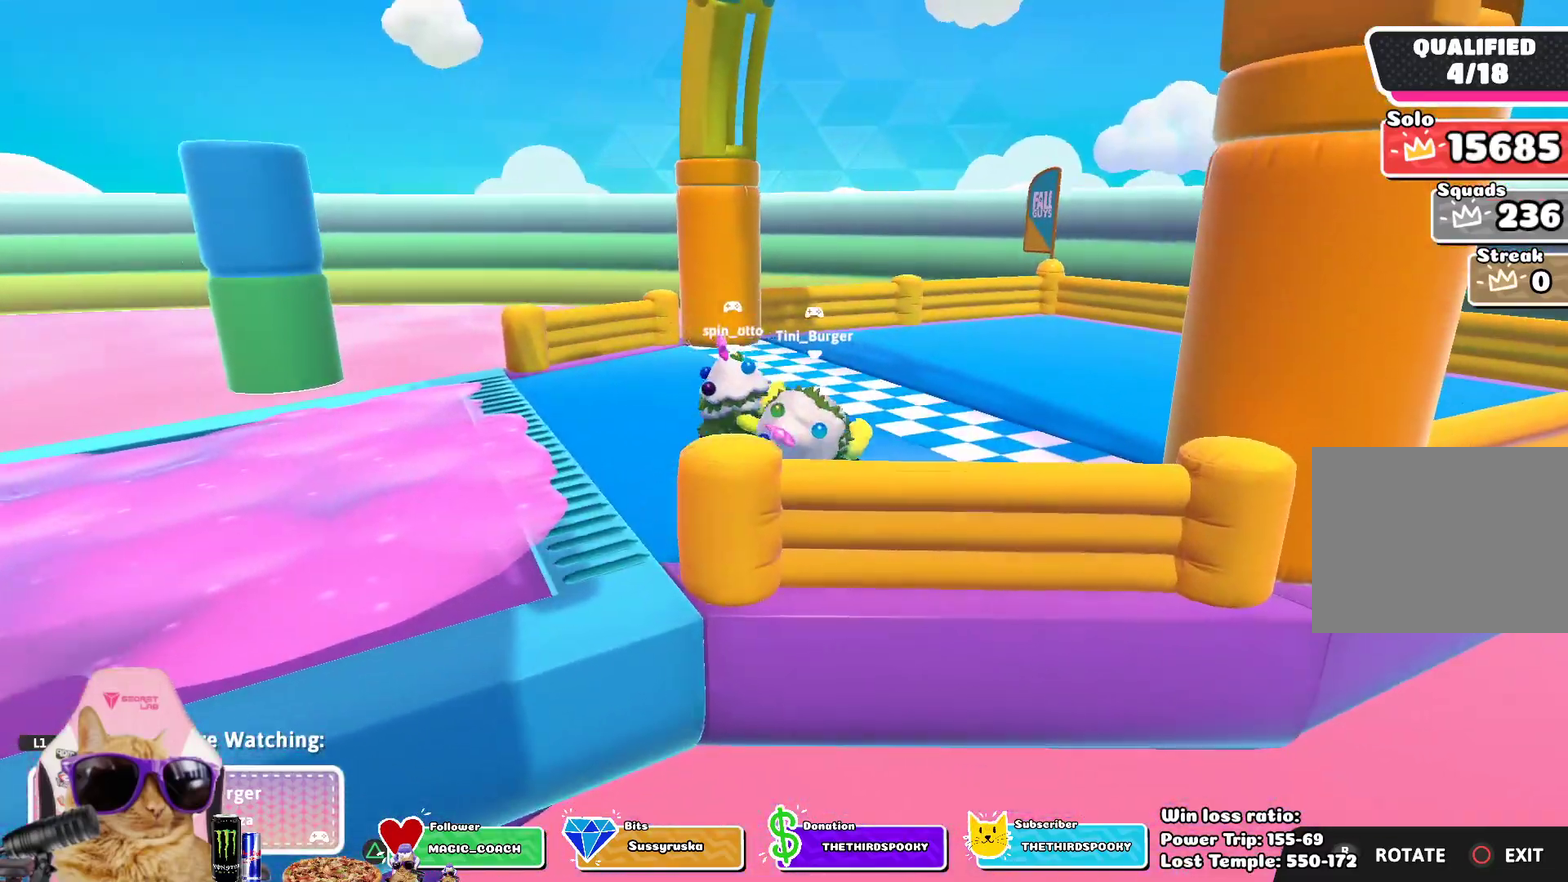
{"dt_ms": 500, "buttons": [], "left_stick": "center", "right_stick": "right", "events": [[350, "right_stick", "right"]]}
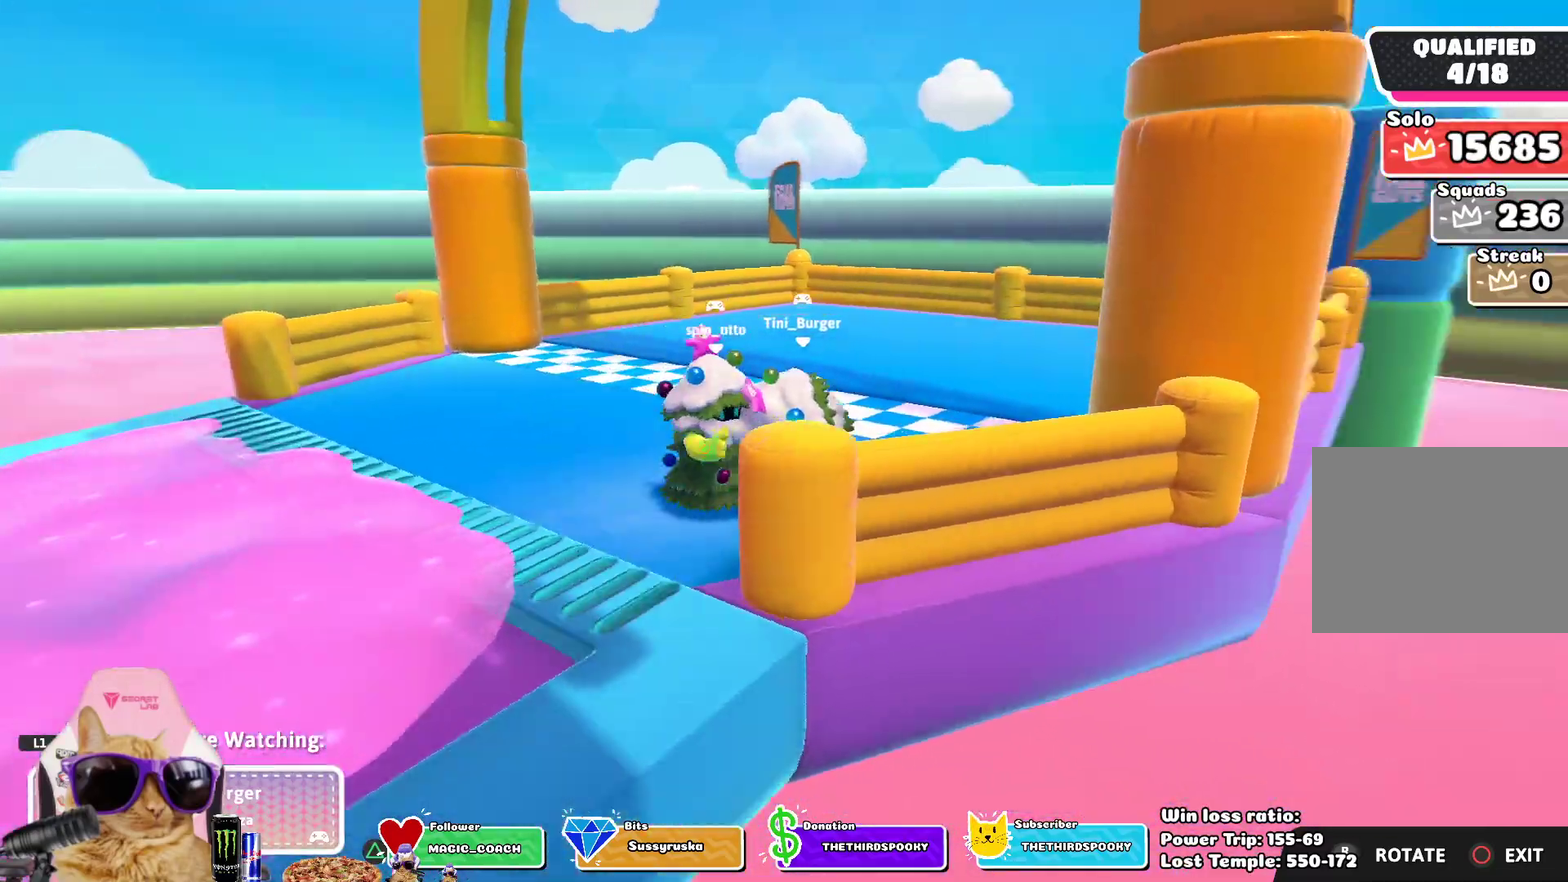
{"dt_ms": 300, "buttons": [], "left_stick": "center", "right_stick": "right", "events": []}